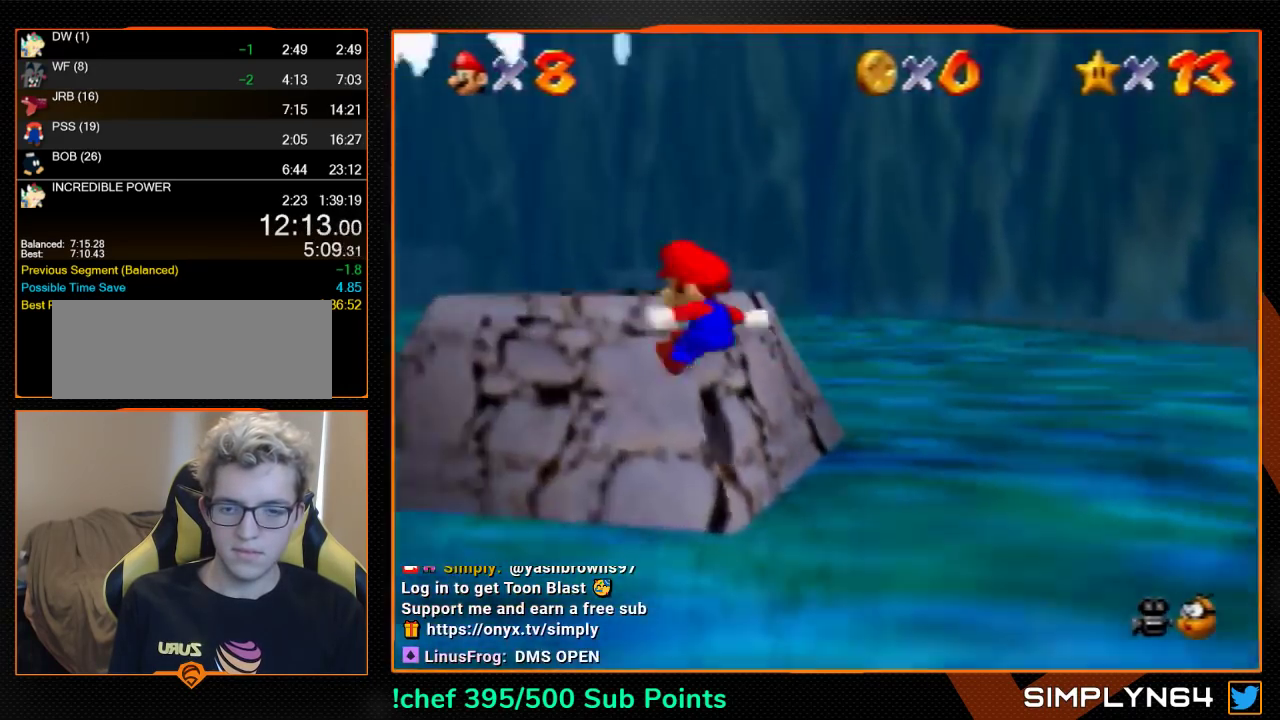
Gameplay with a controller (Nintendo layout); each line is a JSON object with the inputs held at the frame after it. "events" lists button and stick changes between this image and that frame as [ms after this image, input, new state], when the widget could be followed in between. Not read: L1 L3 R3.
{"buttons": [], "left_stick": "left", "events": [[100, "C_LEFT", "up"], [167, "C_LEFT", "down"], [233, "C_LEFT", "up"], [400, "left_stick", "left"]]}
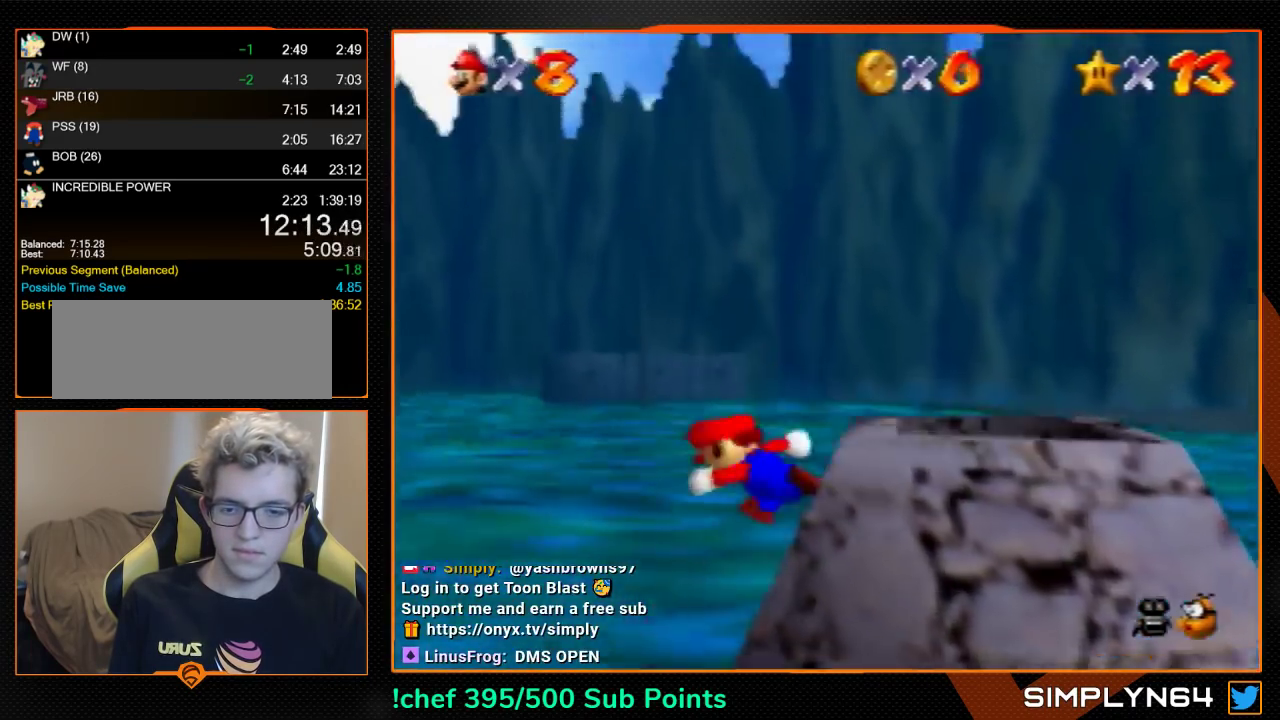
{"buttons": ["Z"], "left_stick": "up-left"}
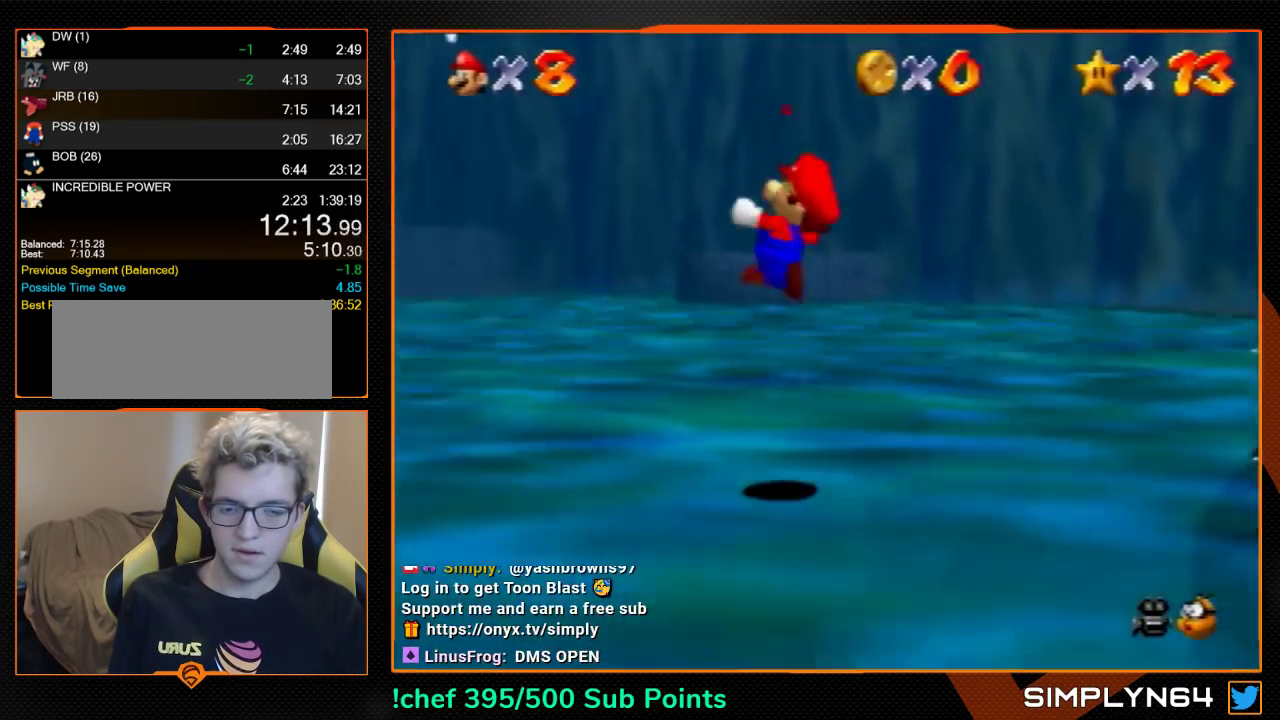
{"buttons": [], "left_stick": "up-left"}
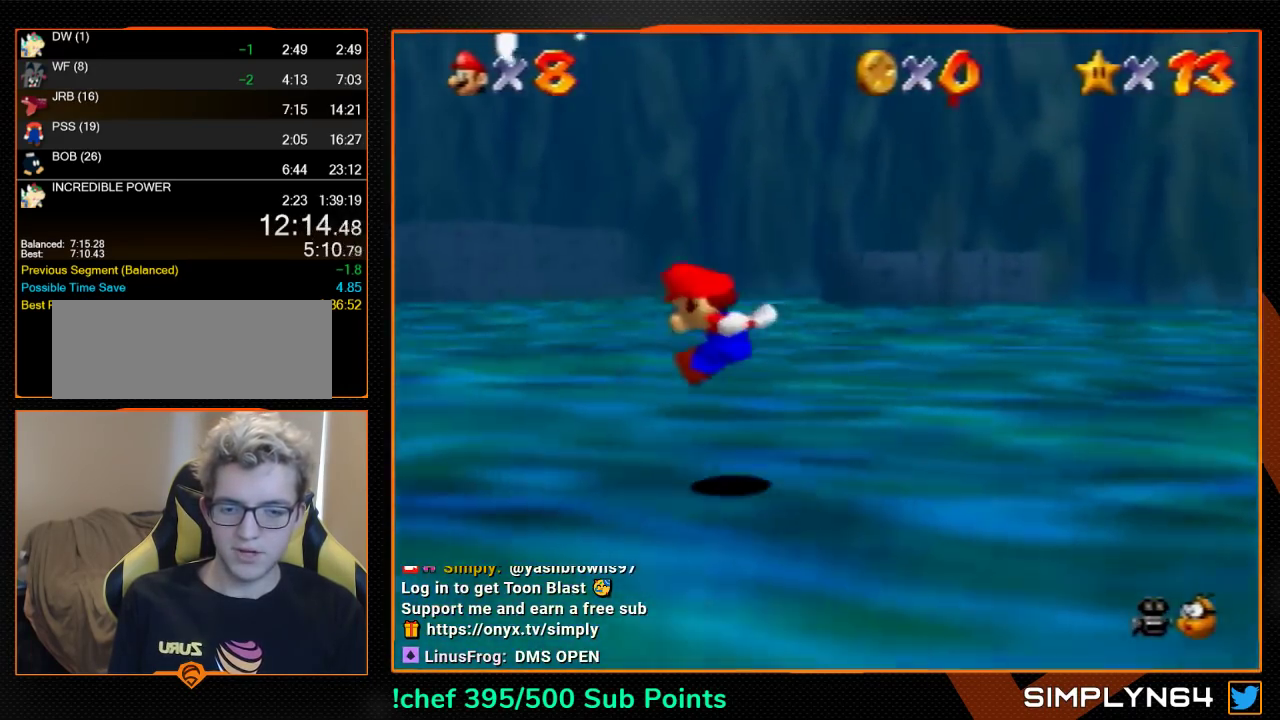
{"buttons": ["C_LEFT"], "left_stick": "up", "events": [[167, "C_LEFT", "down"], [233, "left_stick", "up"]]}
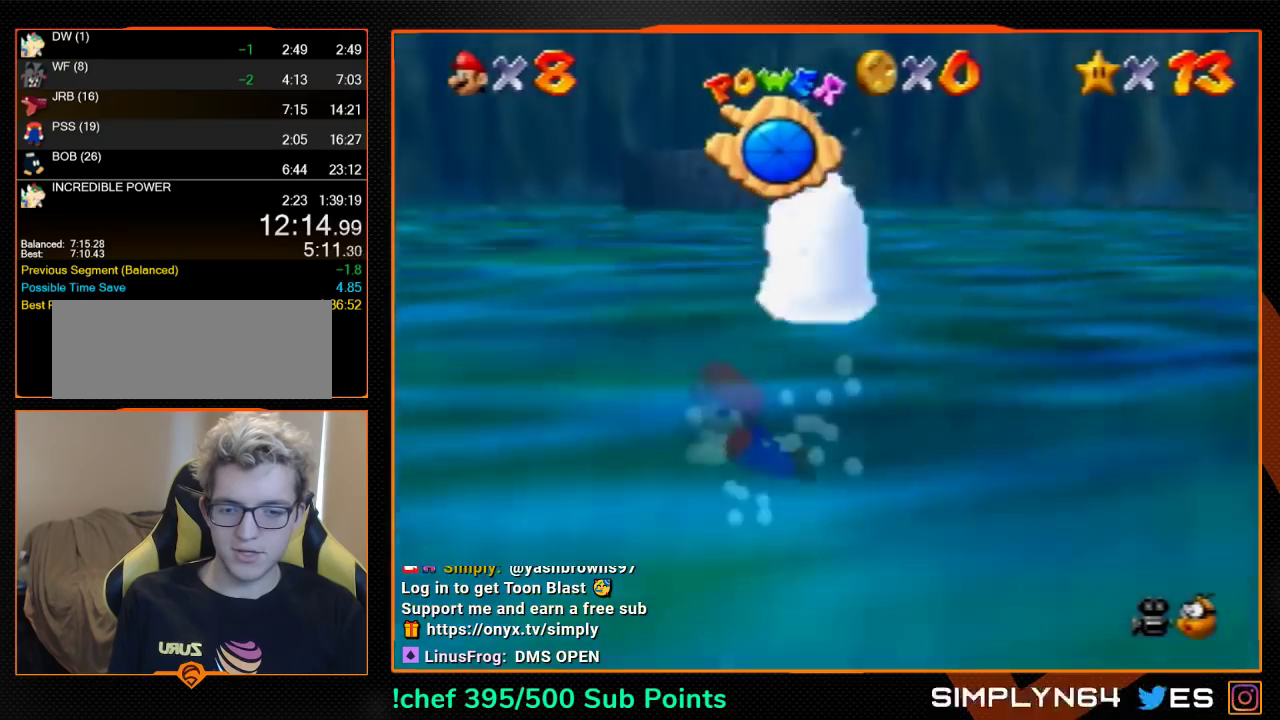
{"buttons": ["C_LEFT"], "left_stick": "up", "events": [[133, "A", "down"], [233, "A", "up"]]}
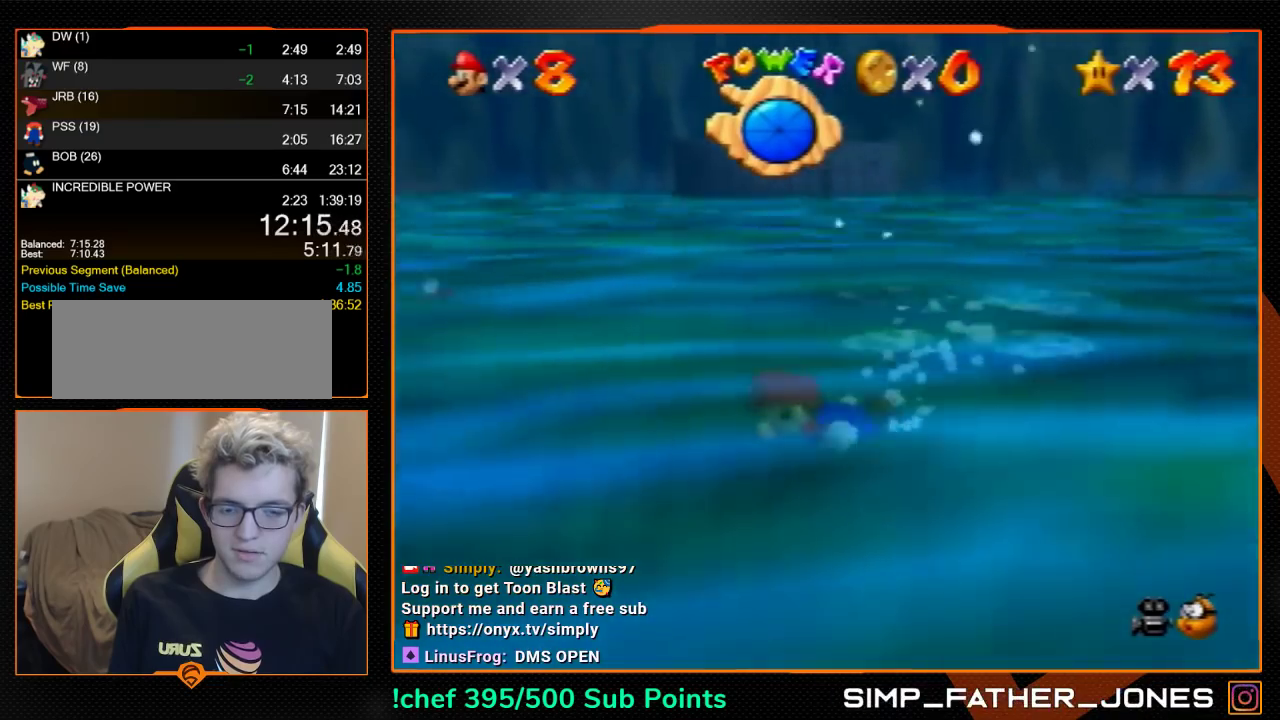
{"buttons": ["C_LEFT"], "left_stick": "up", "events": [[200, "A", "down"], [433, "A", "up"]]}
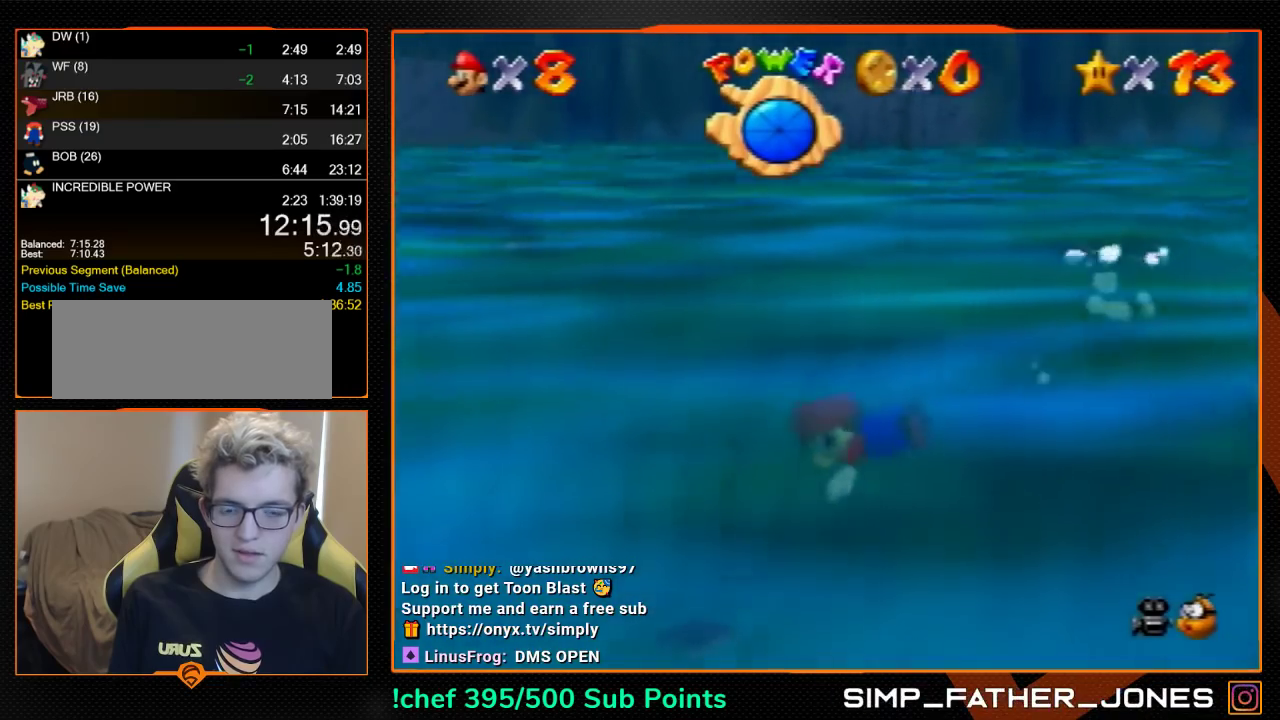
{"buttons": ["A", "C_LEFT"], "left_stick": "up", "events": [[67, "left_stick", "center"], [333, "left_stick", "up"], [367, "A", "down"]]}
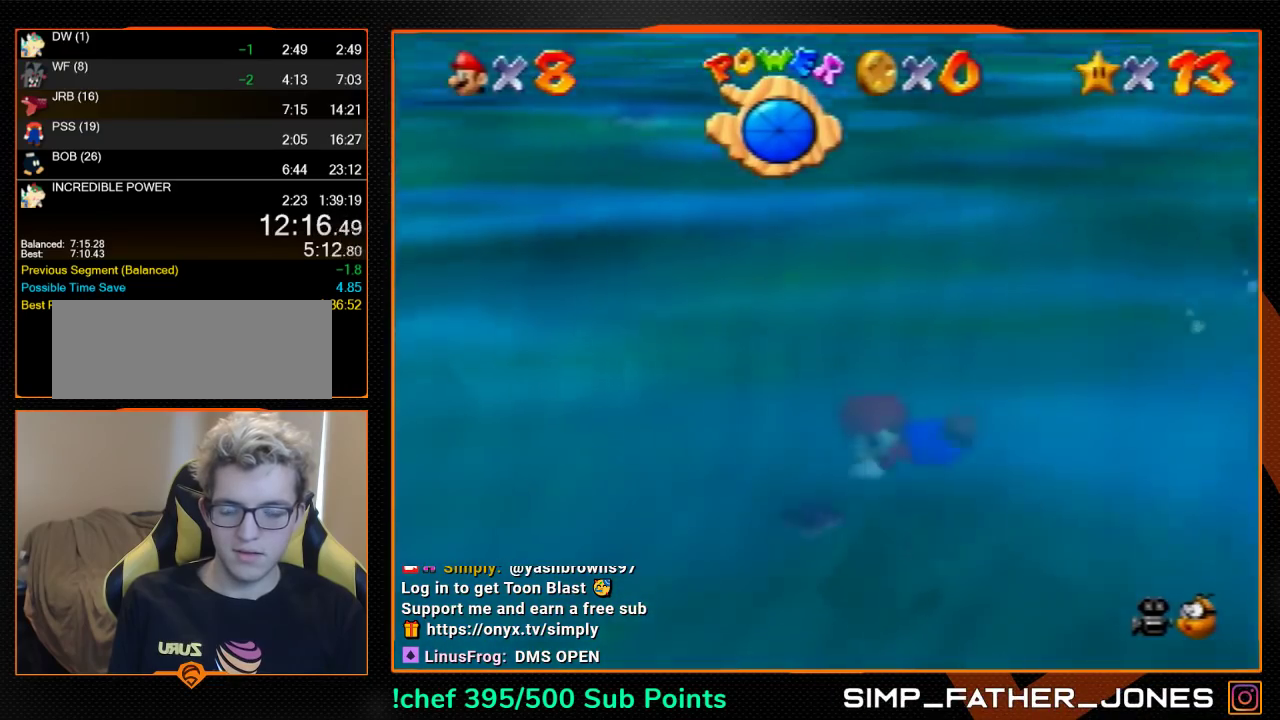
{"buttons": ["A", "C_LEFT"], "left_stick": "up", "events": [[100, "A", "up"], [200, "left_stick", "center"], [500, "A", "down"], [500, "left_stick", "up"]]}
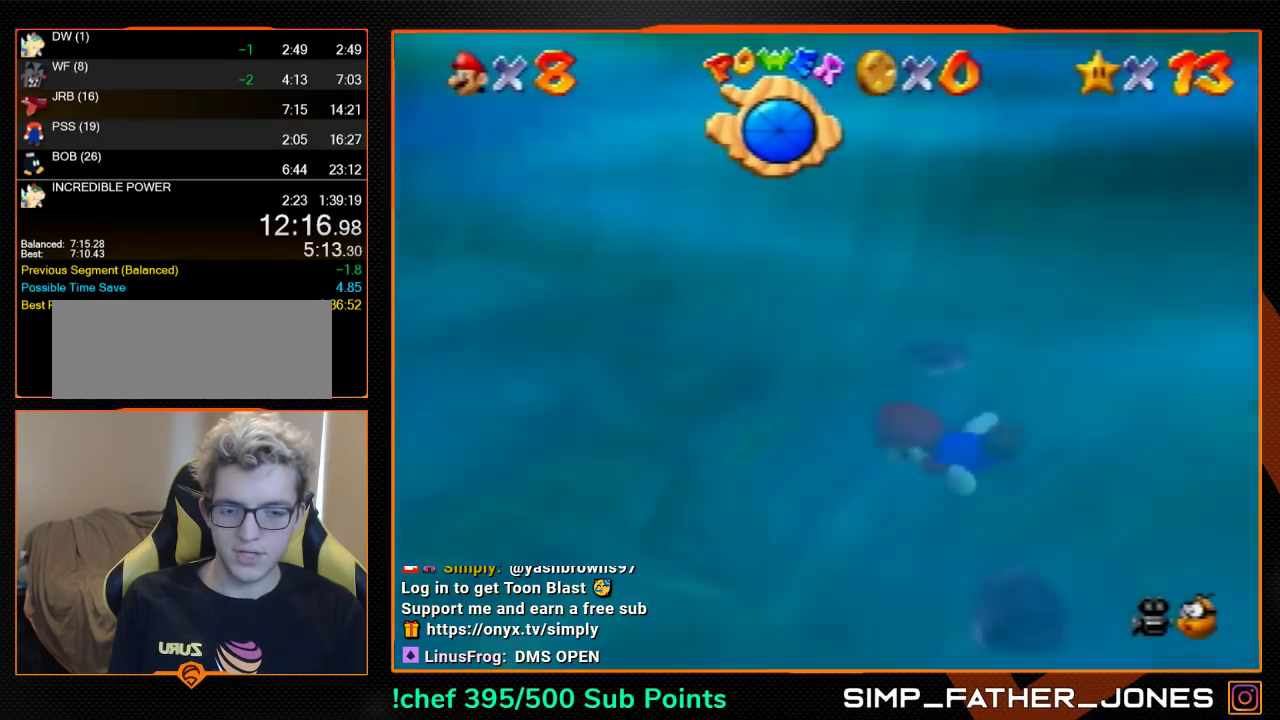
{"buttons": ["C_LEFT"], "left_stick": "center", "events": [[233, "A", "up"], [300, "left_stick", "center"]]}
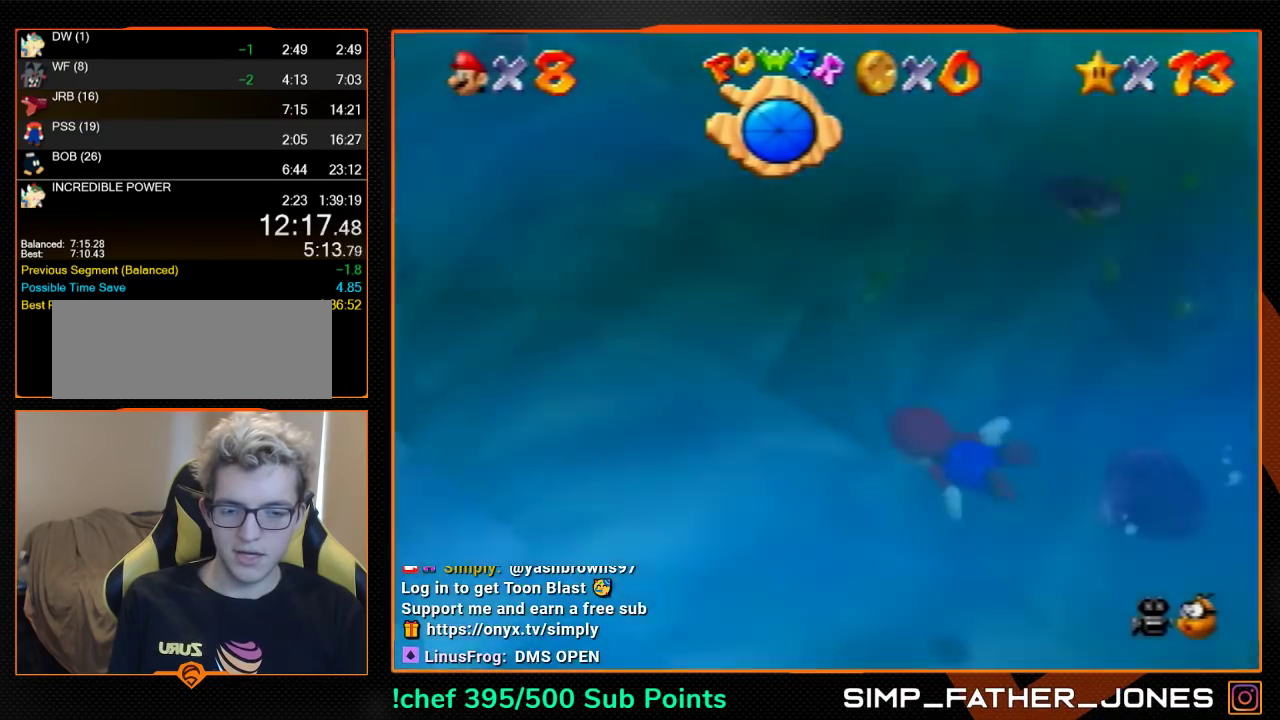
{"buttons": ["C_LEFT"], "left_stick": "up-right", "events": [[167, "A", "down"], [200, "left_stick", "up-right"], [467, "A", "up"]]}
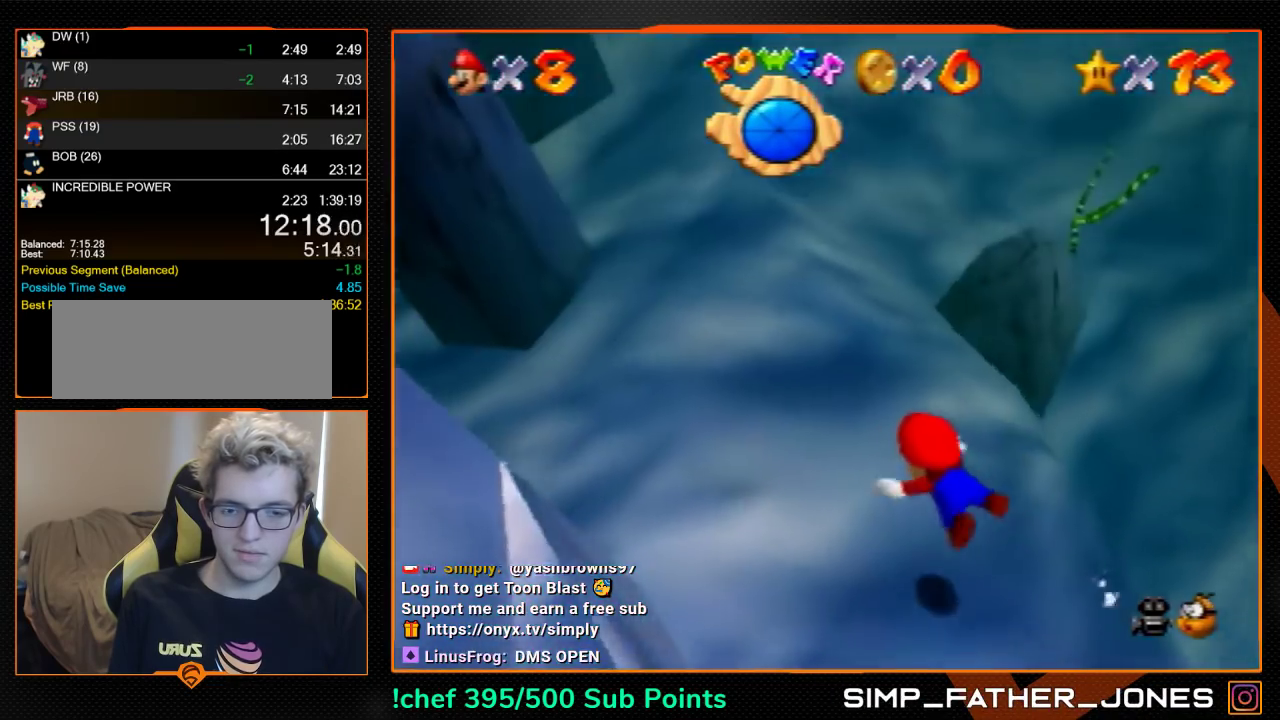
{"buttons": ["A", "C_LEFT"], "left_stick": "up", "events": [[67, "left_stick", "center"], [367, "A", "down"], [367, "left_stick", "up"]]}
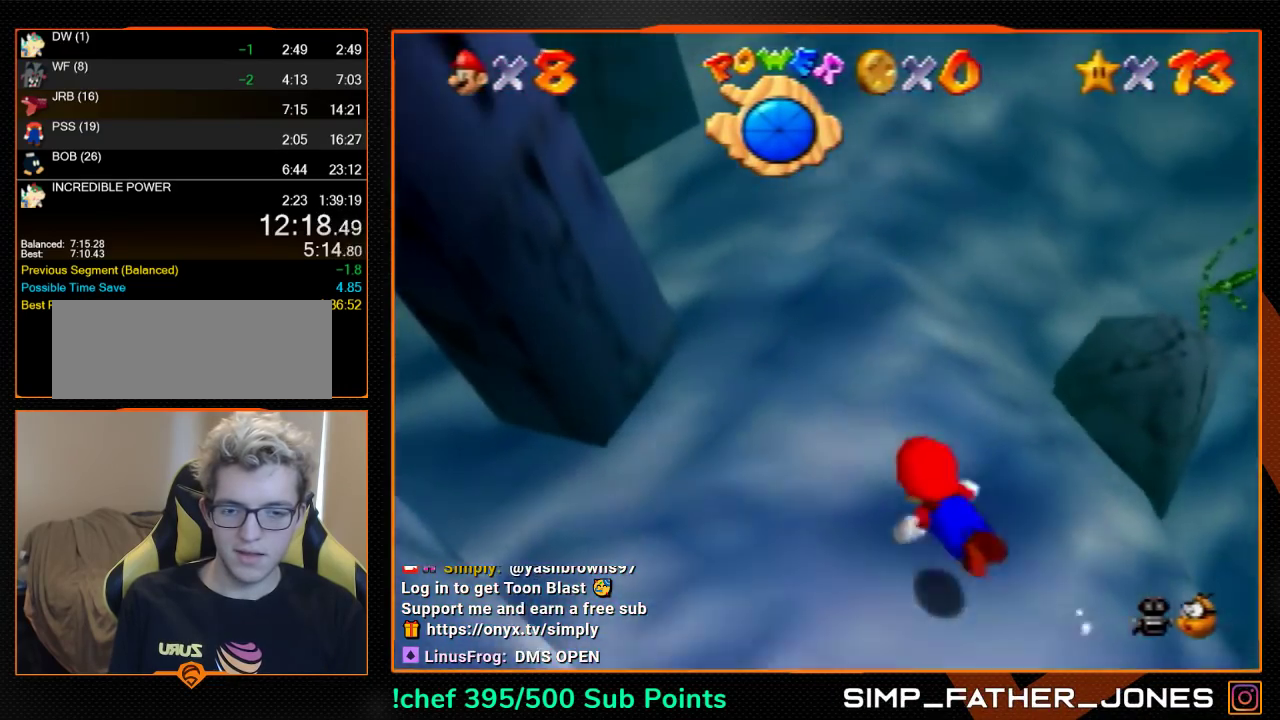
{"buttons": ["C_LEFT"], "left_stick": "up-left", "events": [[67, "left_stick", "up-left"], [133, "A", "up"], [133, "left_stick", "center"], [433, "left_stick", "up-left"]]}
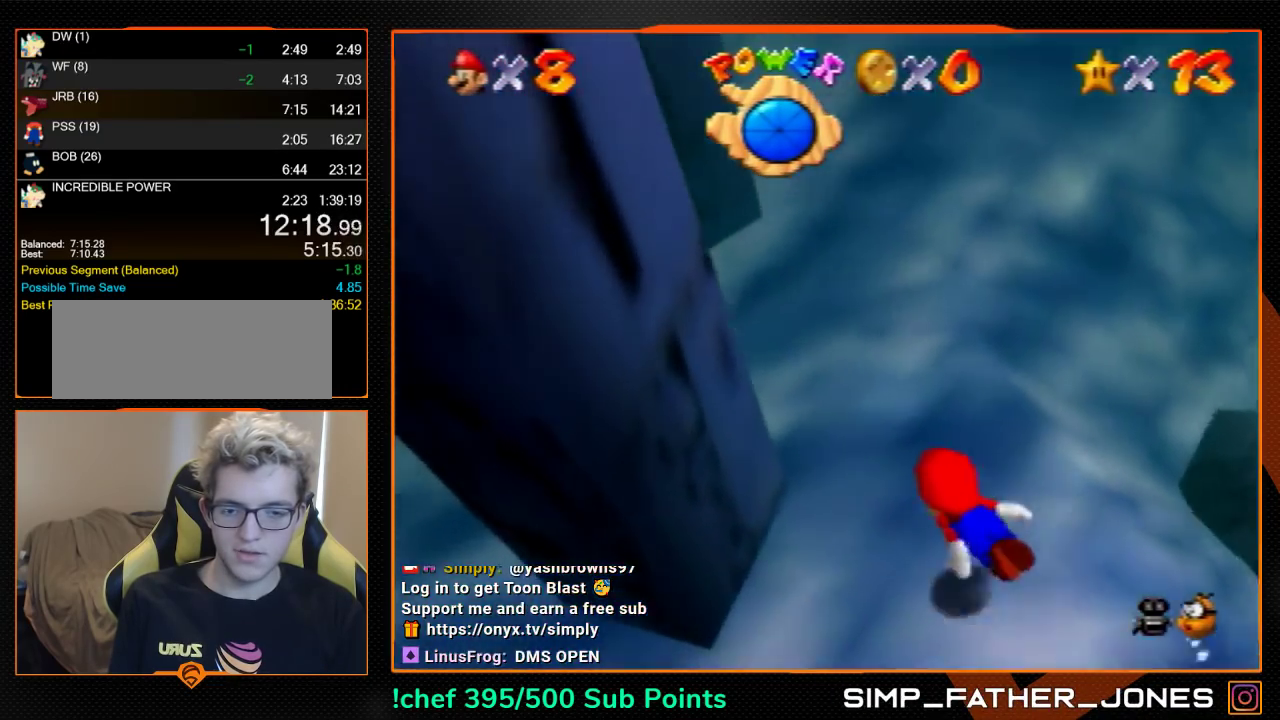
{"buttons": ["C_LEFT"], "left_stick": "center", "events": [[33, "A", "down"], [233, "A", "up"], [400, "left_stick", "center"]]}
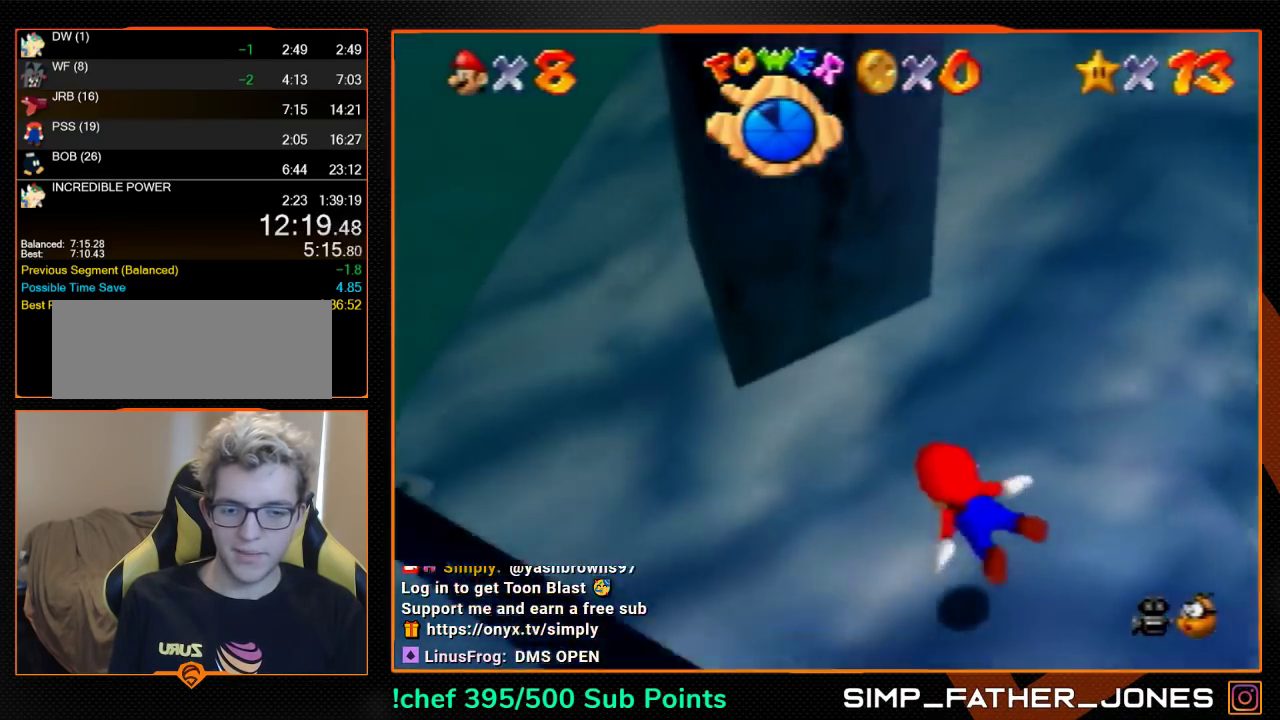
{"buttons": ["C_LEFT"], "left_stick": "center", "events": [[100, "left_stick", "up-left"], [133, "A", "down"], [433, "A", "up"], [500, "left_stick", "center"]]}
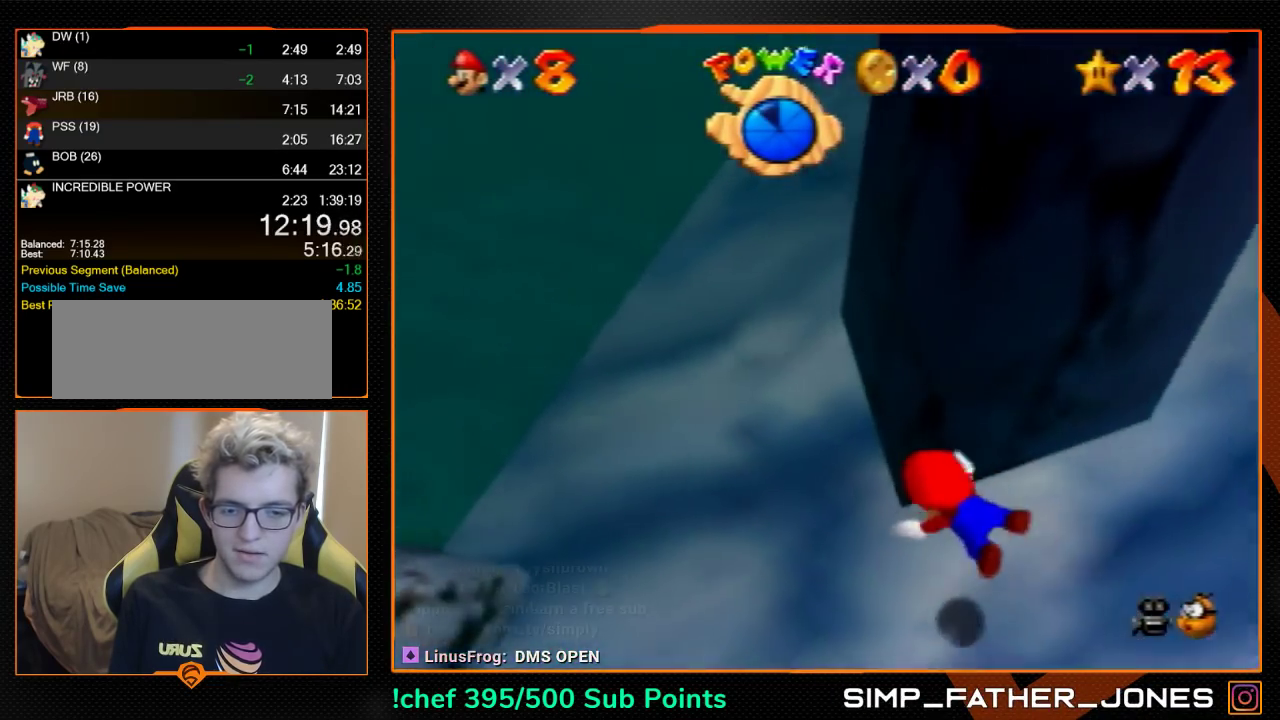
{"buttons": ["A", "C_LEFT"], "left_stick": "up", "events": [[333, "A", "down"], [333, "left_stick", "up"]]}
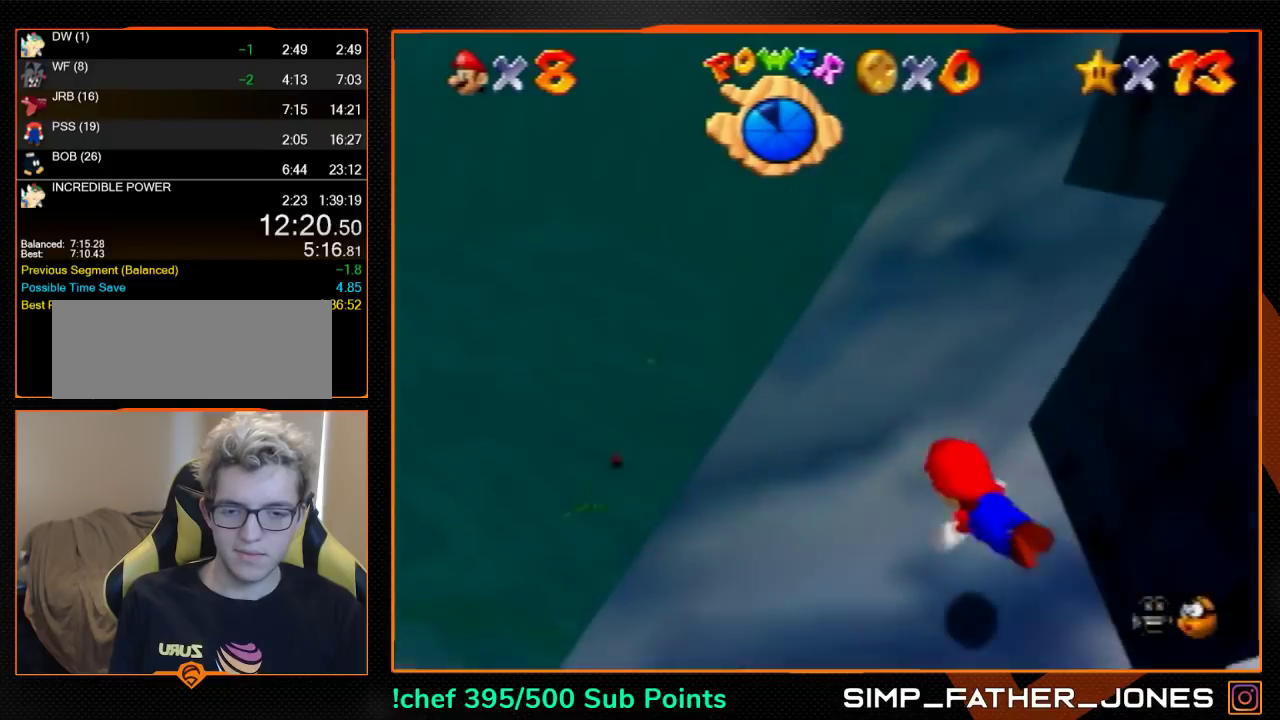
{"buttons": ["A", "C_LEFT"], "left_stick": "up", "events": [[67, "left_stick", "center"], [100, "A", "up"], [300, "left_stick", "up"], [500, "A", "down"]]}
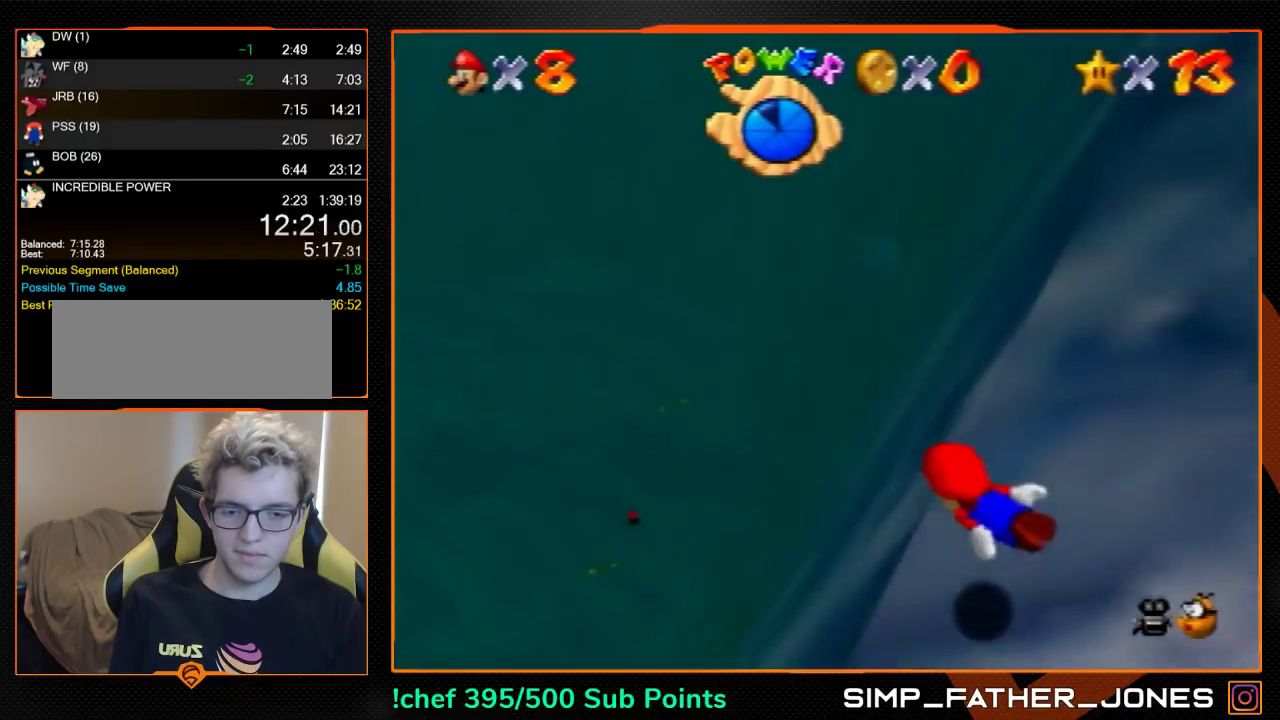
{"buttons": ["C_LEFT"], "left_stick": "up", "events": [[300, "A", "up"]]}